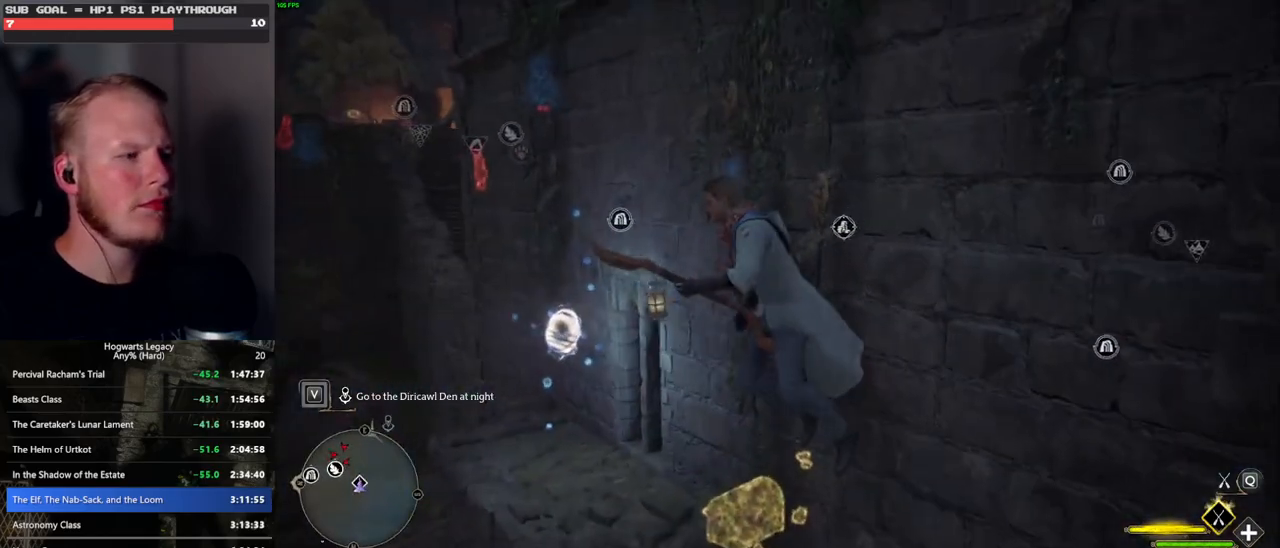
Gameplay with keyboard and mouse; each line is a JSON object with the keys and mouse buttons held at the frame after it. "events" lists presses ("down") and releases ("up") of ".", "/", "0", "1", "2", "3", "4", "5", "6", "7", "8", "9", "a", "alt_l", "alt_r", "b", "backslash", "backspace", "c", "caps_lock", "comma", "ctrl_l", "ctrl_r", "d", "e", "equals", "escape", "f", "f1", "f10", "f11", "f12", "f2", "f3", "f4", "f5", "f6", "f7", "f8", "f9", "g", "h", "i", "j", "k", "l", "lbracket", "m", "minus", "n", "o", "p", "q", "quote", "r", "rbracket", "return", "s", "semicolon", "shift_l", "shift_r", "space", "super", "t", "tab", "tilde", "u", "v", "w", "x", "y", "z", "mouse_left", "mouse_wheel", "mouse_right", "mouse_mb4" and "mouse_mb5" between this image and that frame as [ms after this image, input, new state], when the widget could be followed in between. "mouse_left", "mouse_wheel", "mouse_right", "mouse_mb4", "mouse_mb5" = the "left", "wheel", "right", "mb4", "mb5" buttons of the "mouse" list. No other keys are recorded. "wheel" means that the mouse wheel is clicked or scrolled. Mouse movement is not recorded.
{"keys": ["ctrl_l", "w"], "mouse": [], "events": [[383, "w", "up"], [433, "w", "down"], [467, "ctrl_l", "down"]]}
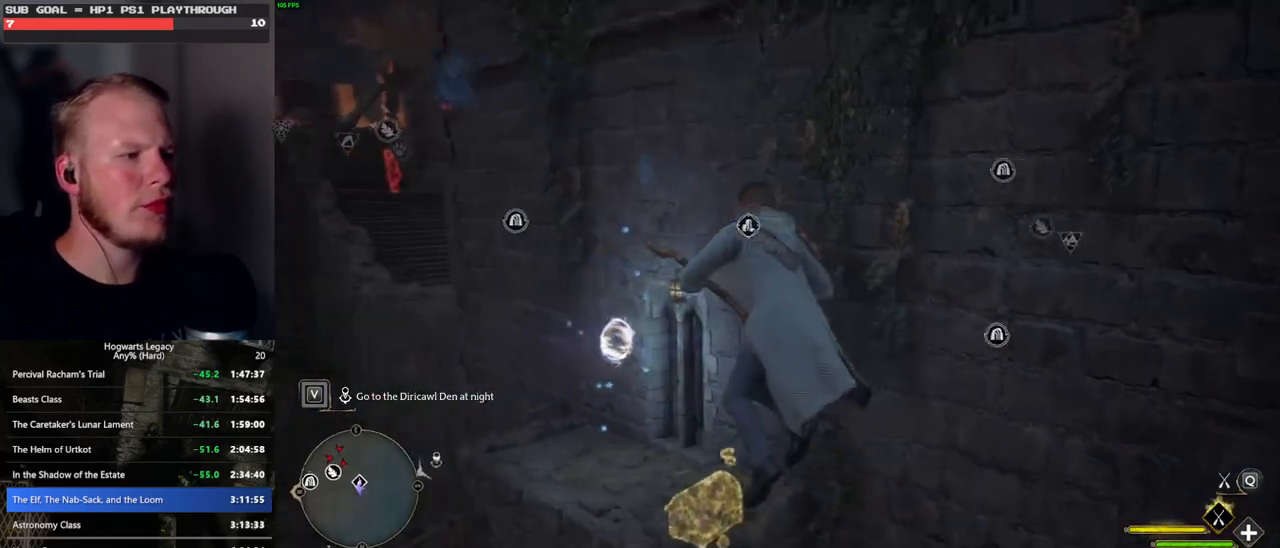
{"keys": ["d"], "mouse": [], "events": [[233, "ctrl_l", "up"], [283, "d", "down"], [417, "w", "up"]]}
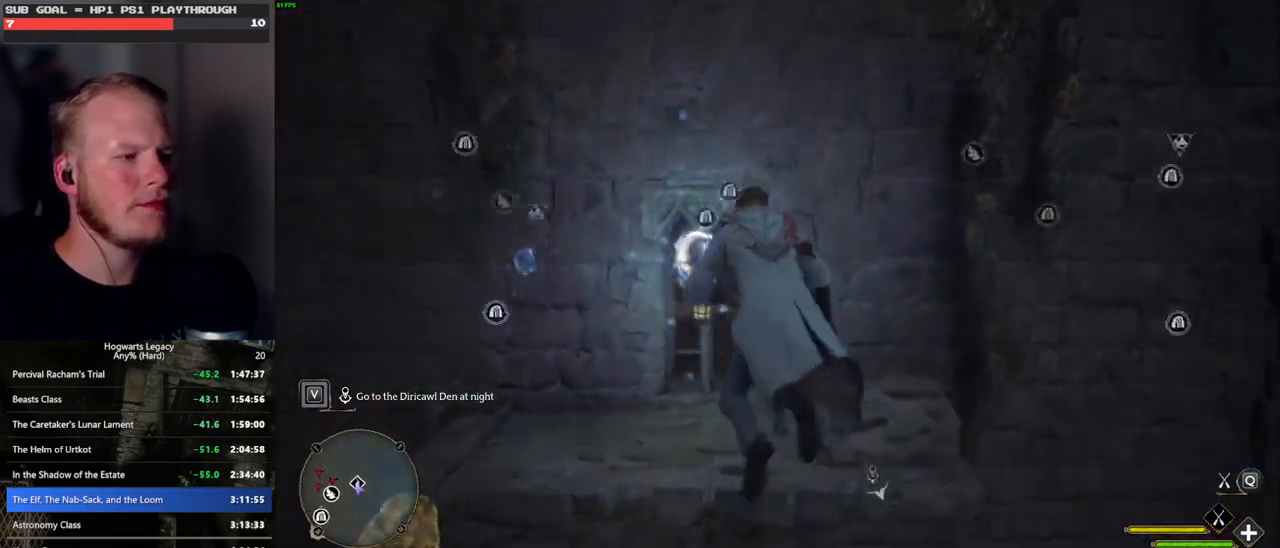
{"keys": ["d"], "mouse": [], "events": []}
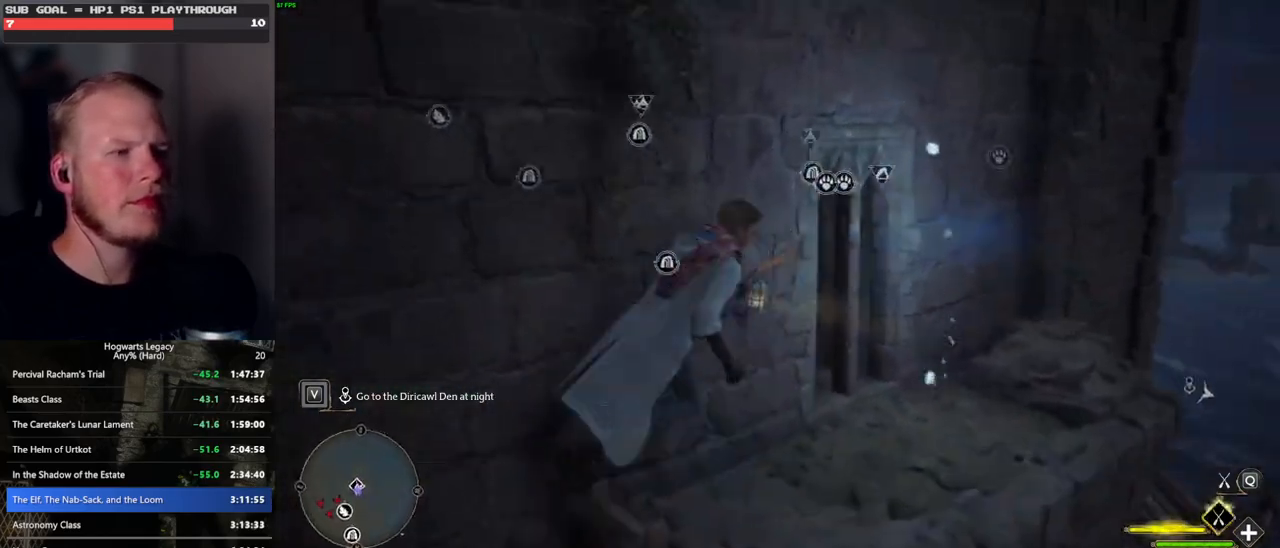
{"keys": ["space"], "mouse": [], "events": [[33, "w", "down"], [50, "space", "down"], [67, "d", "up"], [183, "w", "up"]]}
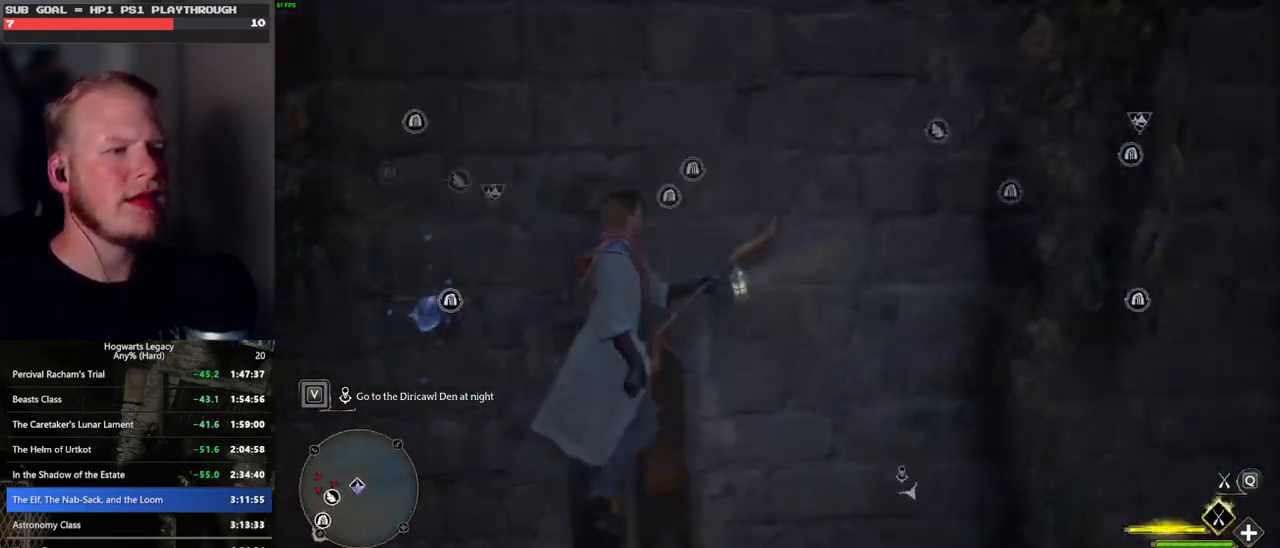
{"keys": ["space"], "mouse": [], "events": []}
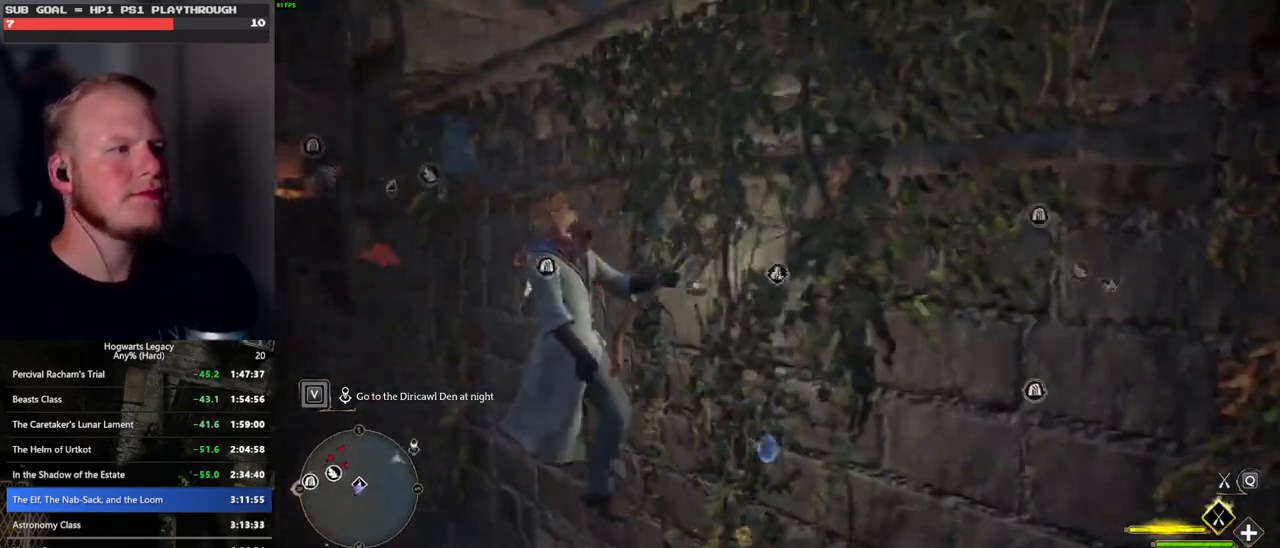
{"keys": ["a"], "mouse": [], "events": [[150, "w", "down"], [217, "a", "down"], [217, "space", "up"], [300, "w", "up"]]}
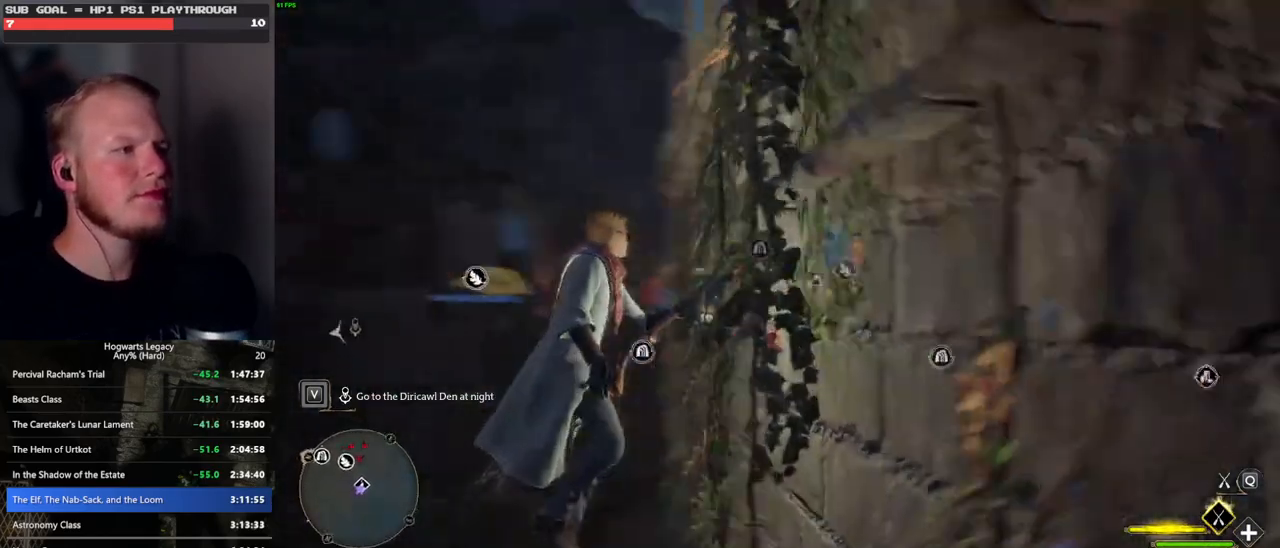
{"keys": ["w"], "mouse": [], "events": [[317, "w", "down"], [500, "a", "up"]]}
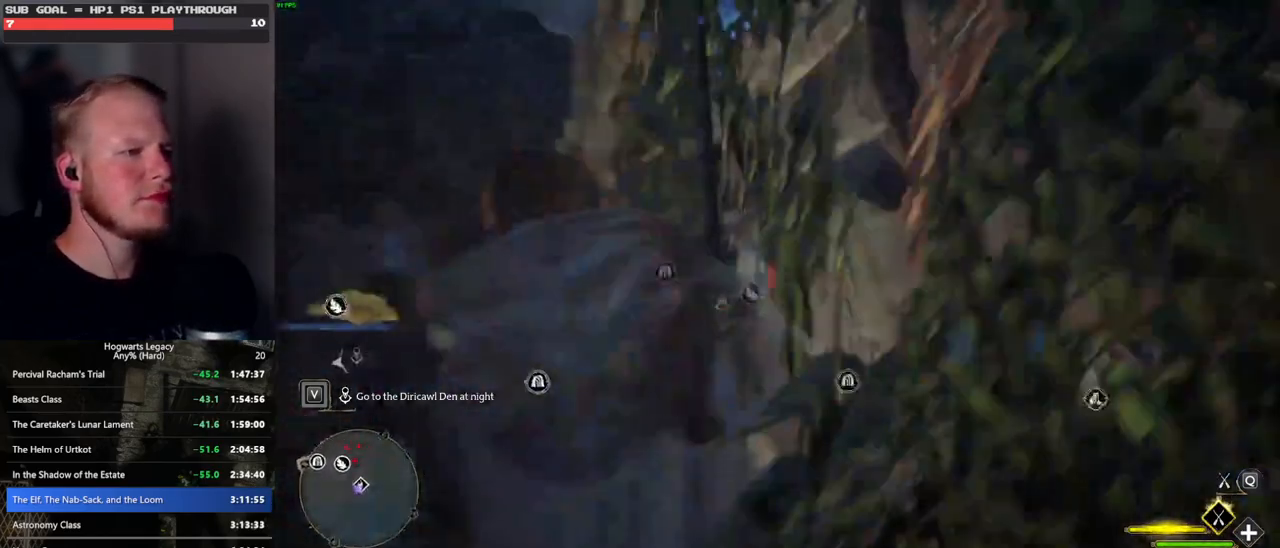
{"keys": ["d"], "mouse": [], "events": [[117, "d", "down"], [283, "w", "up"]]}
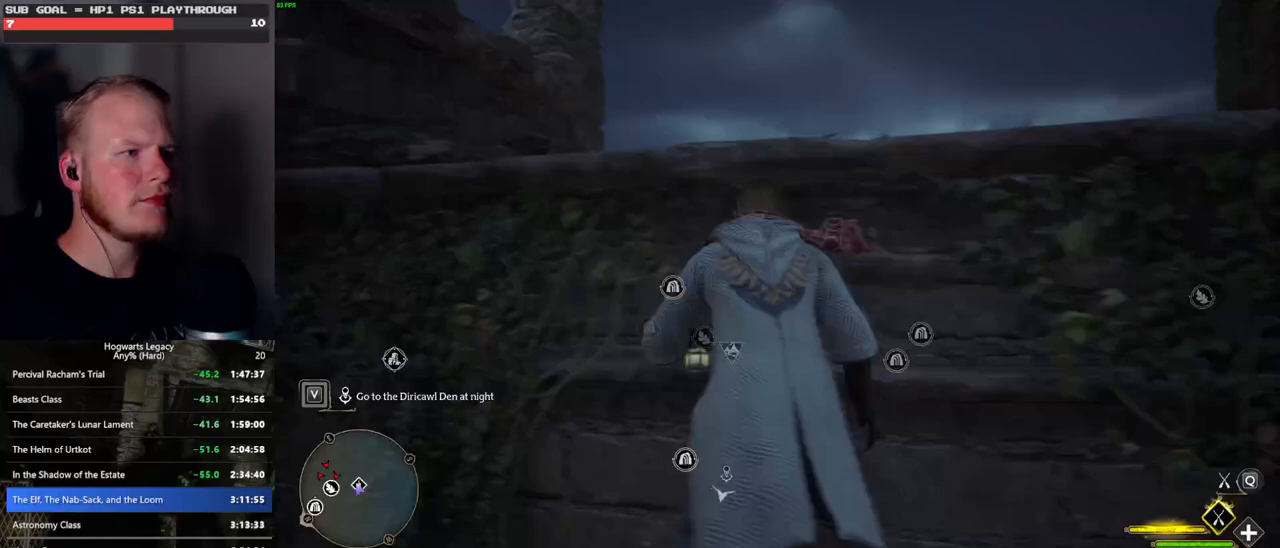
{"keys": ["d", "w"], "mouse": [], "events": [[500, "w", "down"]]}
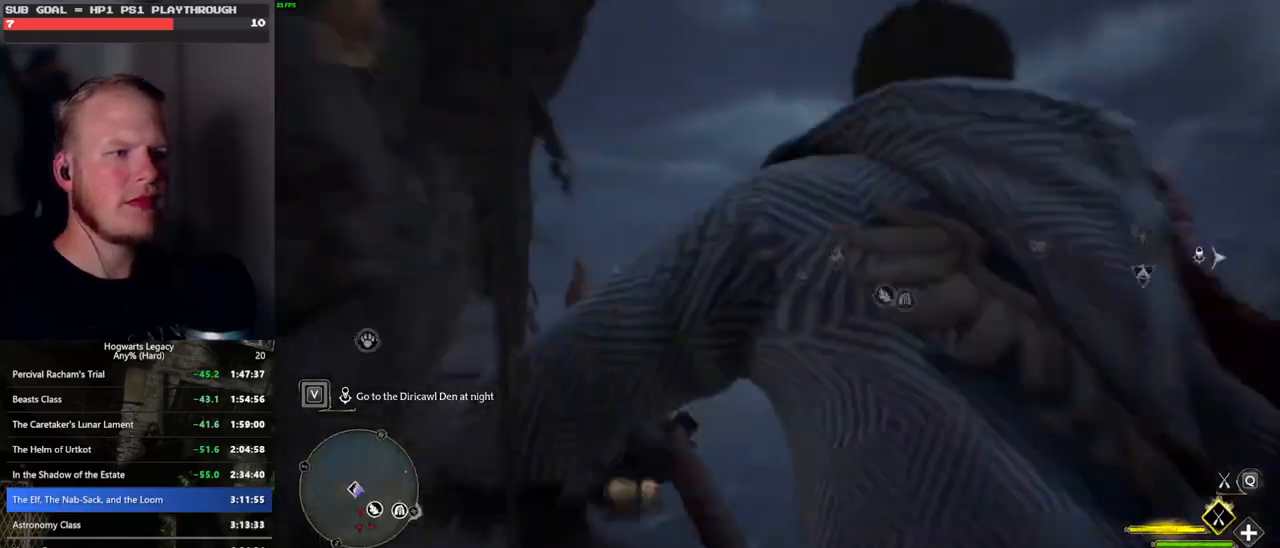
{"keys": ["a", "space", "w"], "mouse": [], "events": [[350, "d", "up"], [417, "a", "down"], [467, "space", "down"]]}
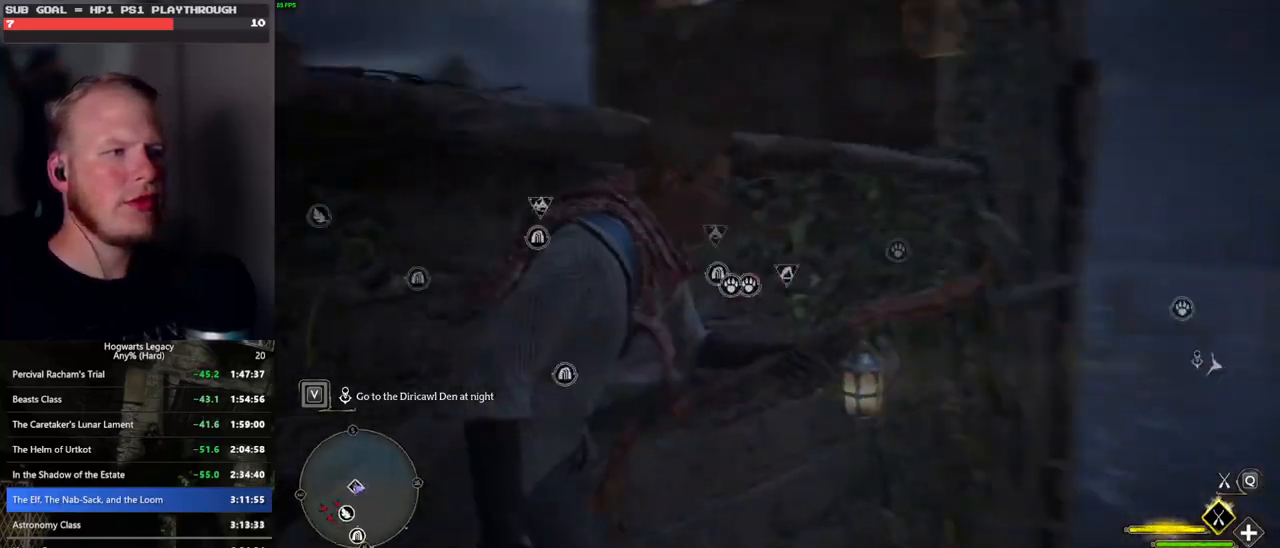
{"keys": ["a"], "mouse": [], "events": [[50, "w", "up"], [267, "space", "up"]]}
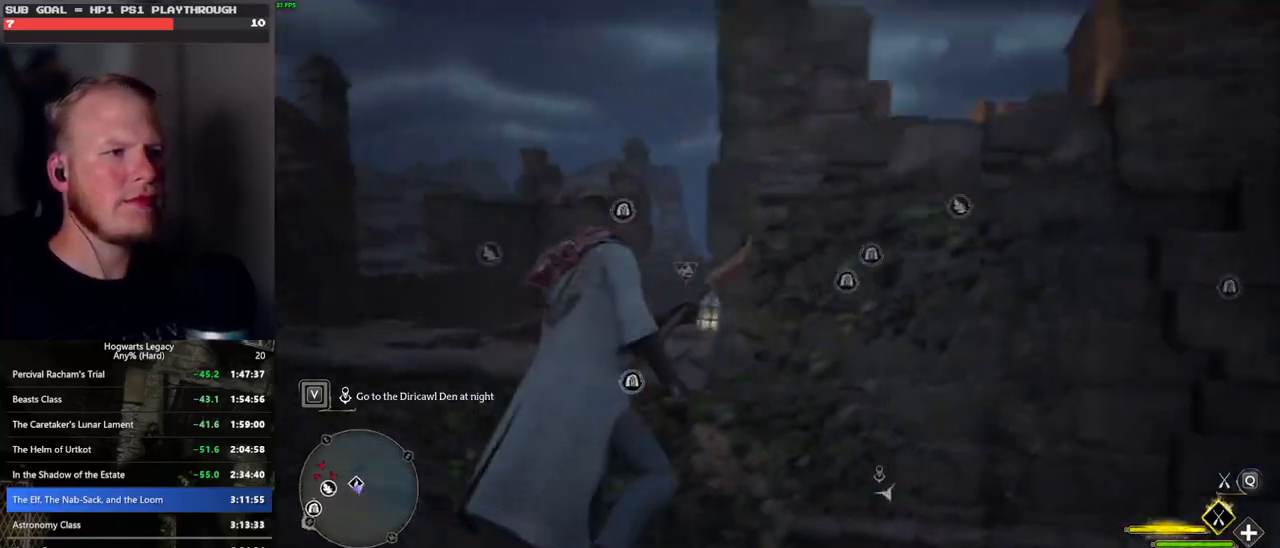
{"keys": ["w"], "mouse": [], "events": [[417, "w", "down"], [433, "a", "up"]]}
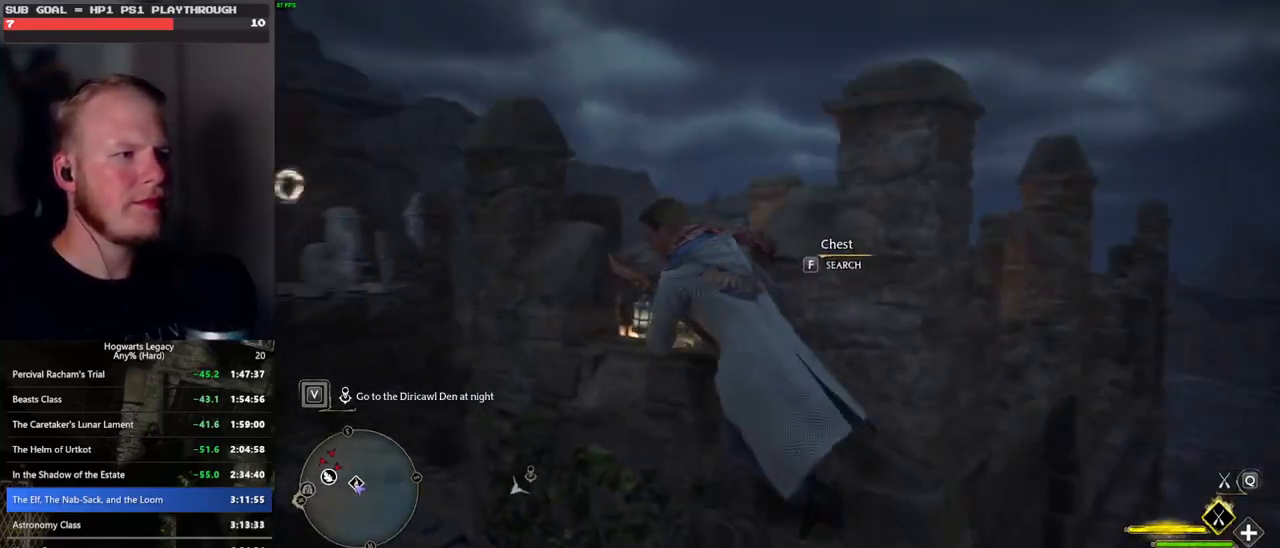
{"keys": ["w"], "mouse": [], "events": [[300, "ctrl_l", "down"], [467, "ctrl_l", "up"]]}
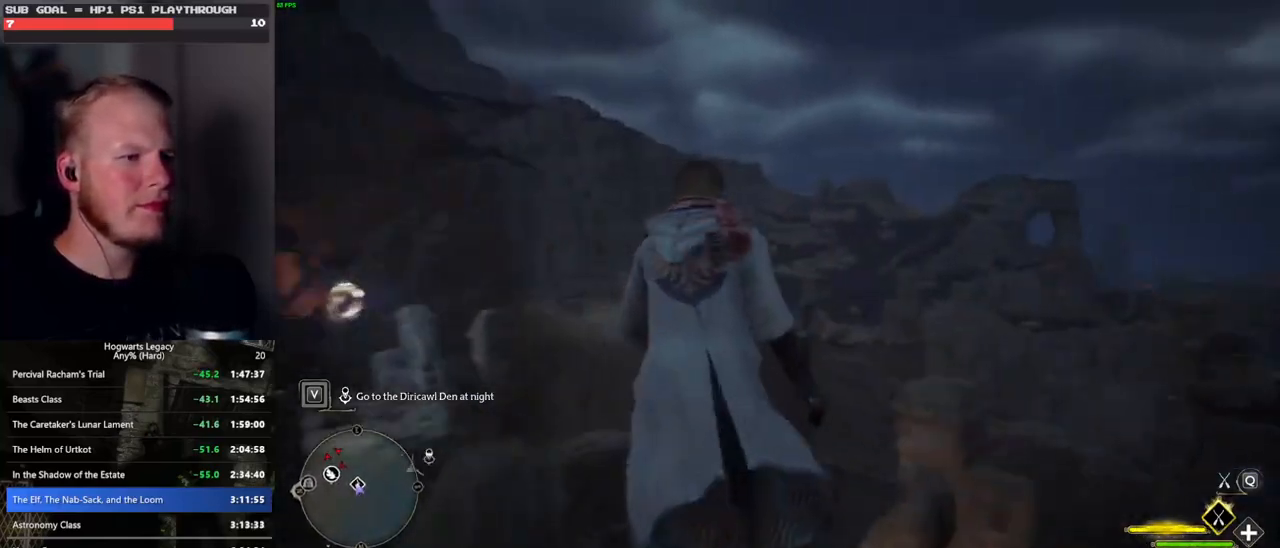
{"keys": ["w"], "mouse": [], "events": [[50, "ctrl_l", "down"], [367, "ctrl_l", "up"]]}
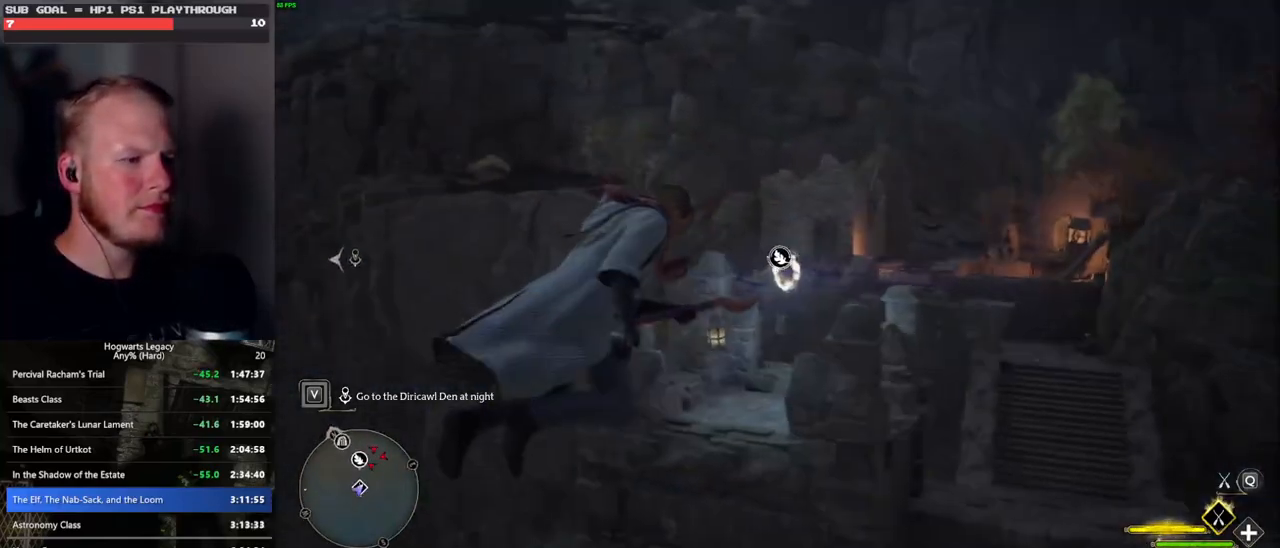
{"keys": ["a"], "mouse": [], "events": [[167, "w", "up"], [200, "space", "down"], [350, "space", "up"], [383, "a", "down"]]}
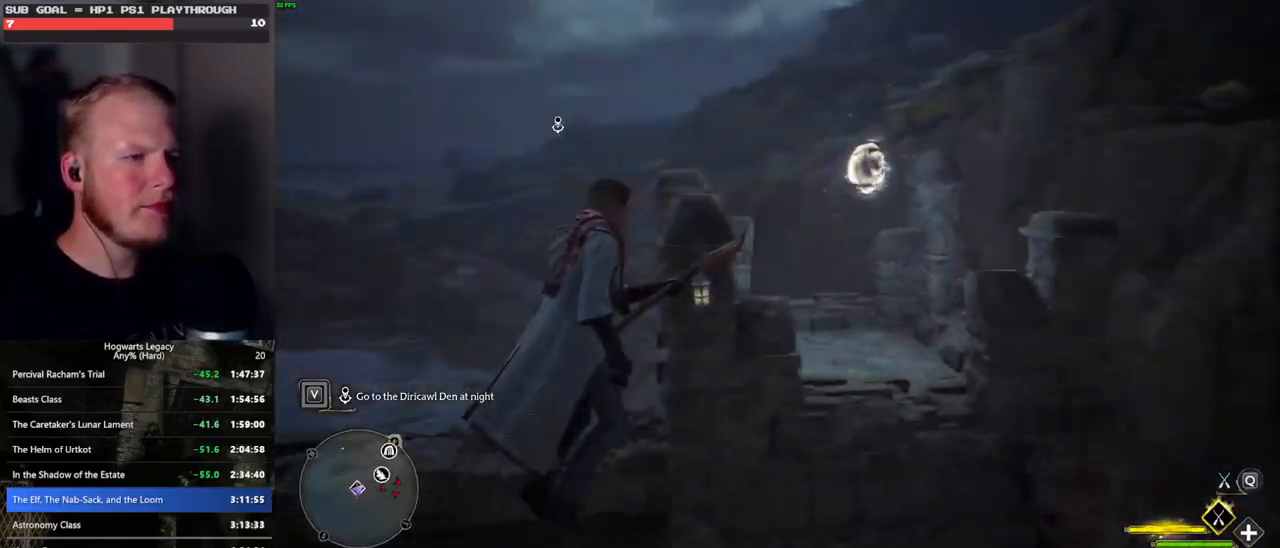
{"keys": ["w"], "mouse": [], "events": [[417, "w", "down"], [433, "a", "up"]]}
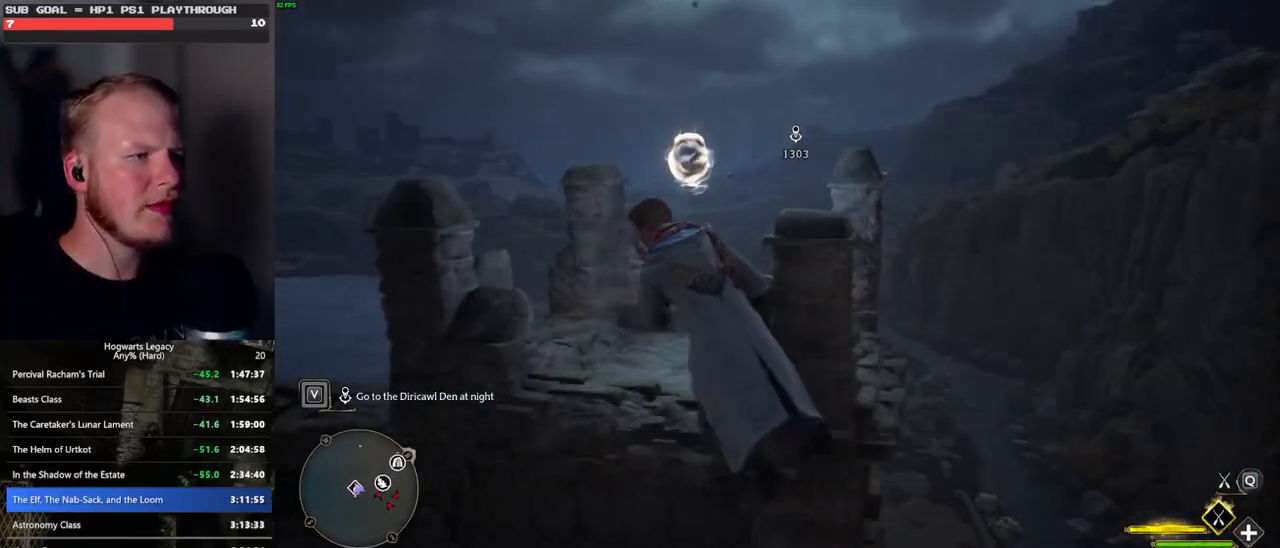
{"keys": ["ctrl_l"], "mouse": [], "events": [[17, "w", "up"], [217, "w", "down"], [367, "w", "up"], [500, "ctrl_l", "down"]]}
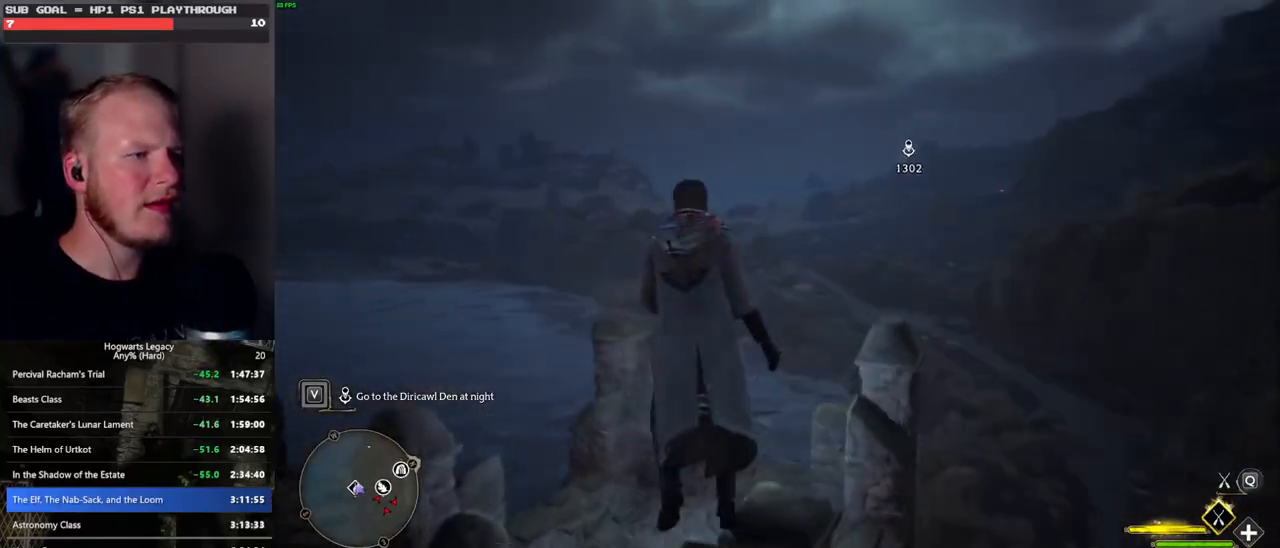
{"keys": ["w"], "mouse": [], "events": [[317, "ctrl_l", "up"], [383, "w", "down"]]}
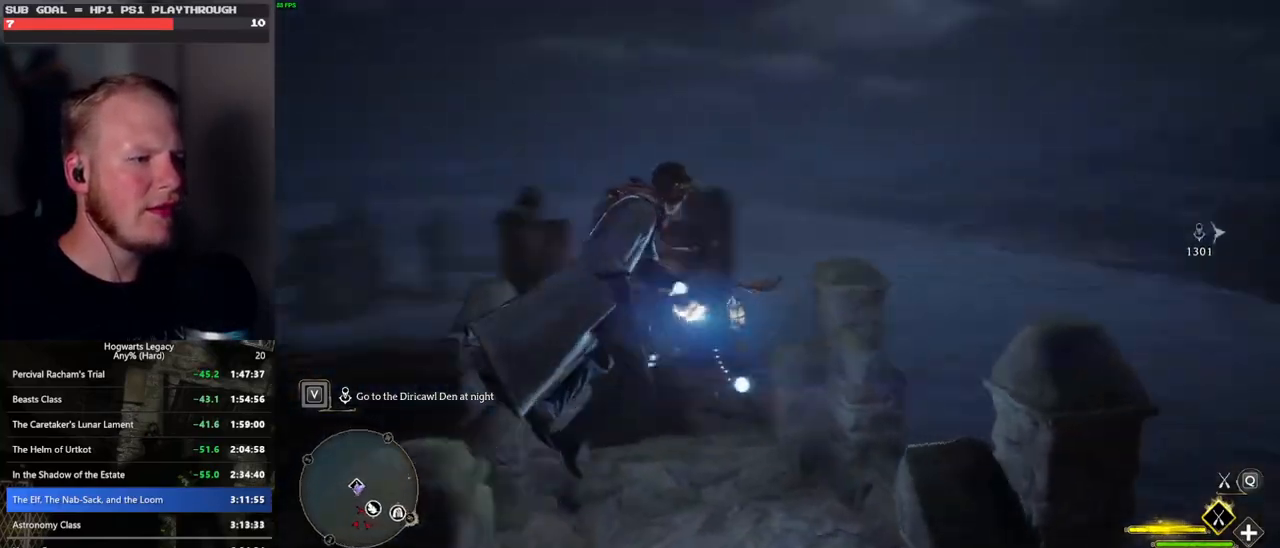
{"keys": ["a", "w"], "mouse": [], "events": [[200, "a", "down"]]}
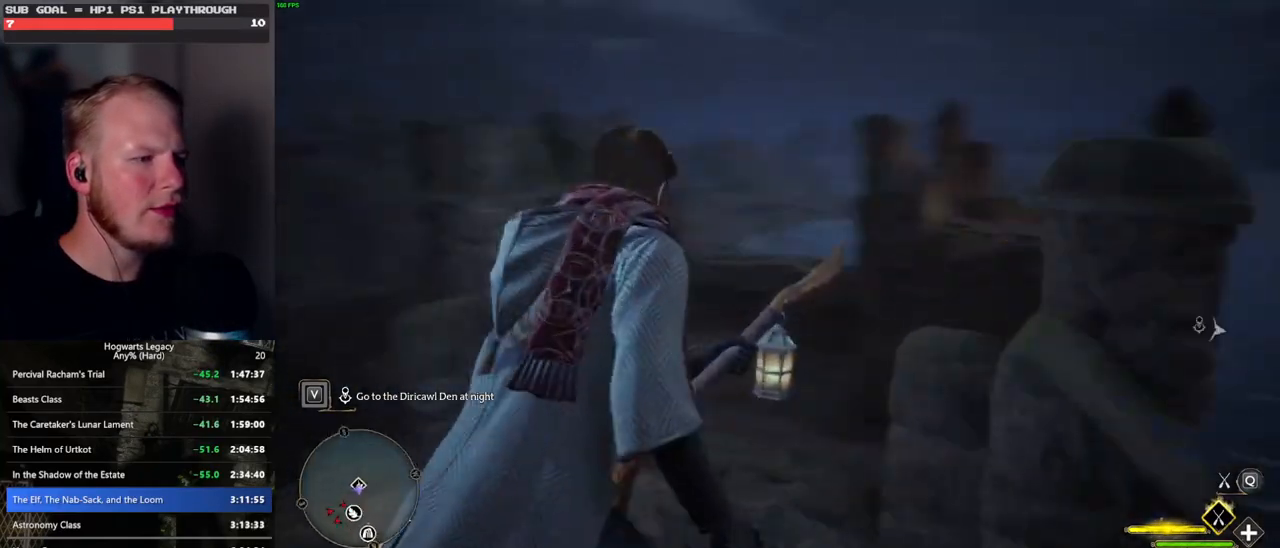
{"keys": ["d", "w"], "mouse": [], "events": [[167, "a", "up"], [467, "d", "down"]]}
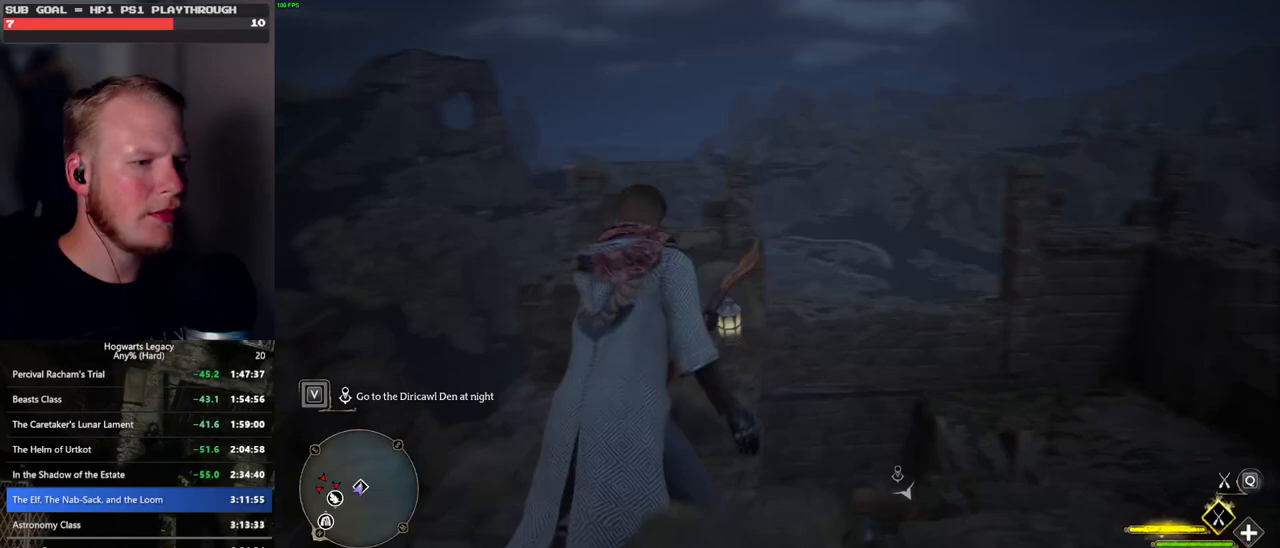
{"keys": ["ctrl_l", "w"], "mouse": [], "events": [[167, "ctrl_l", "down"], [400, "d", "up"]]}
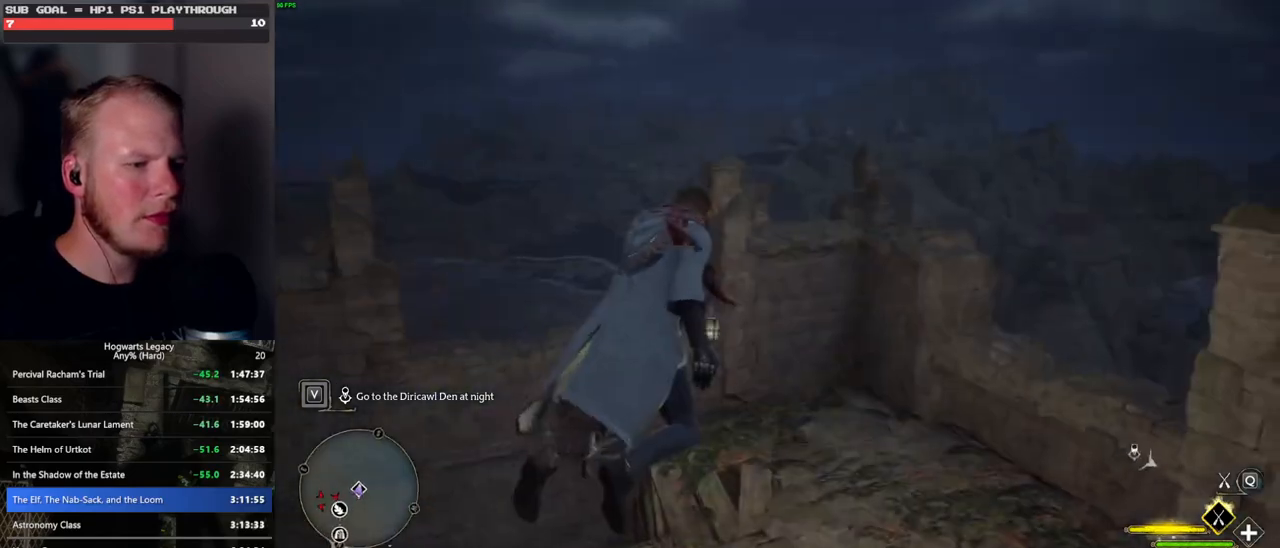
{"keys": ["b", "w"], "mouse": [], "events": [[417, "ctrl_l", "up"], [433, "b", "down"]]}
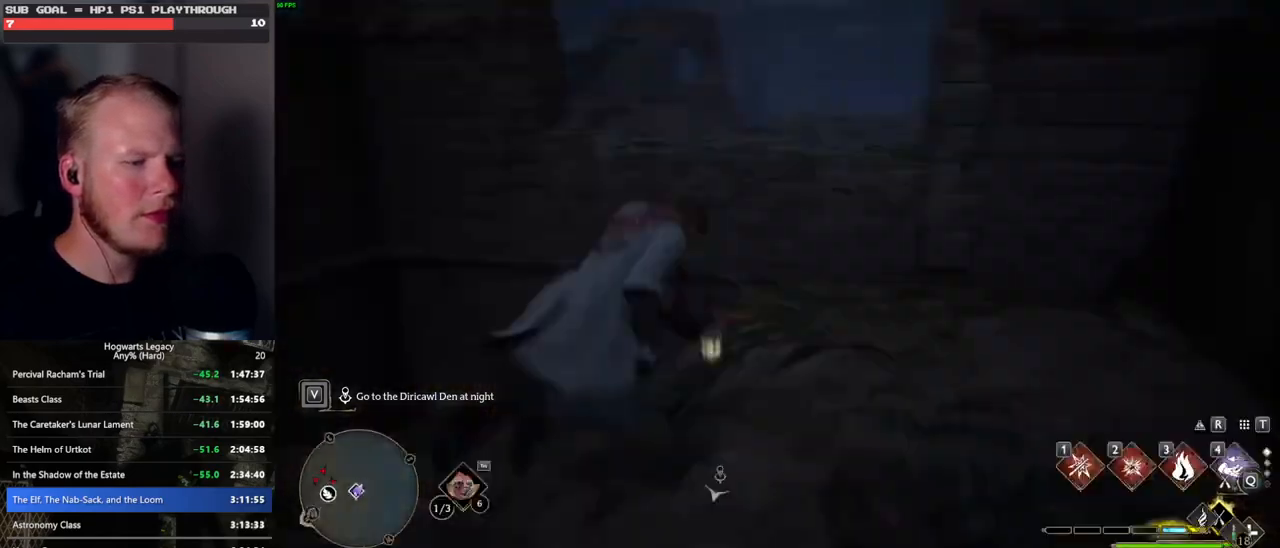
{"keys": ["w"], "mouse": [], "events": [[67, "b", "up"]]}
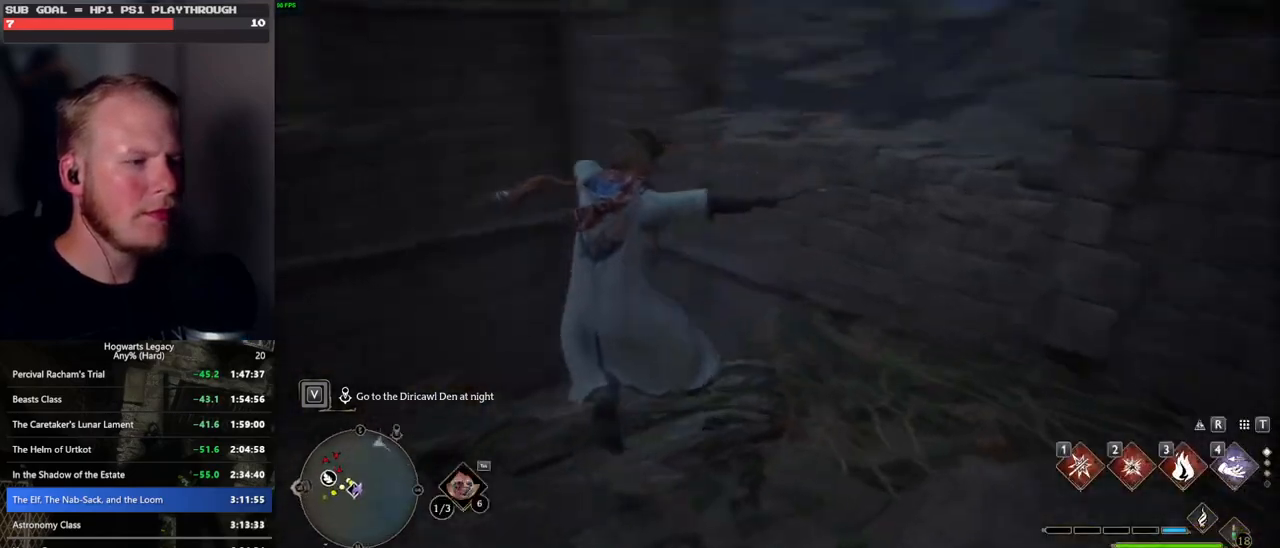
{"keys": ["space", "w"], "mouse": [], "events": [[317, "space", "down"], [400, "space", "up"], [483, "space", "down"]]}
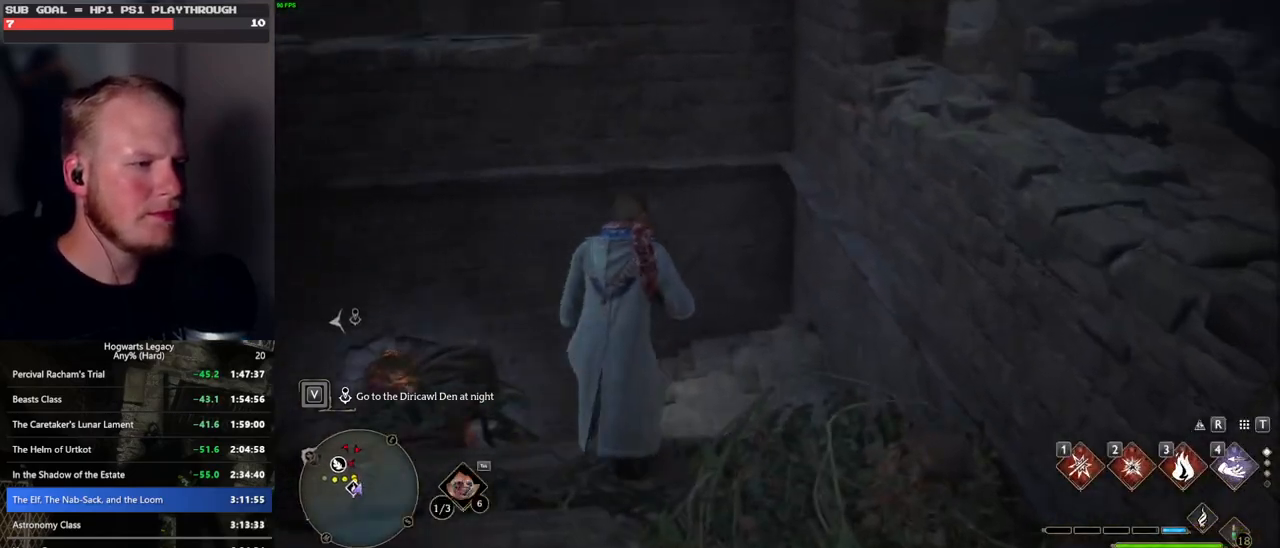
{"keys": ["w"], "mouse": [], "events": [[100, "space", "up"], [217, "shift_l", "down"], [300, "shift_l", "up"]]}
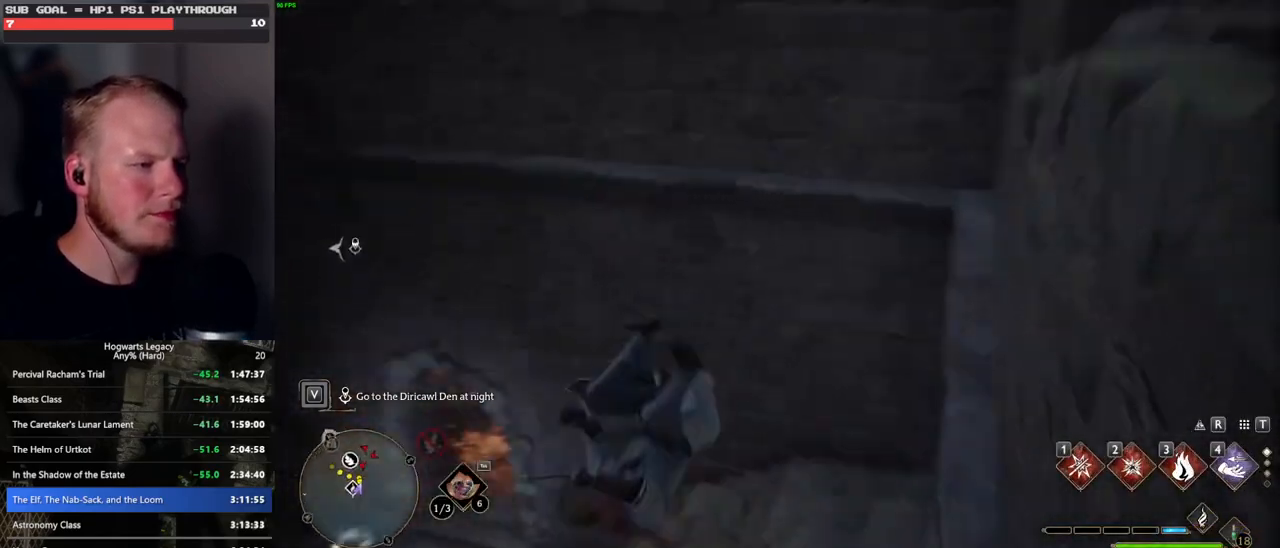
{"keys": ["a"], "mouse": [], "events": [[333, "a", "down"], [450, "w", "up"]]}
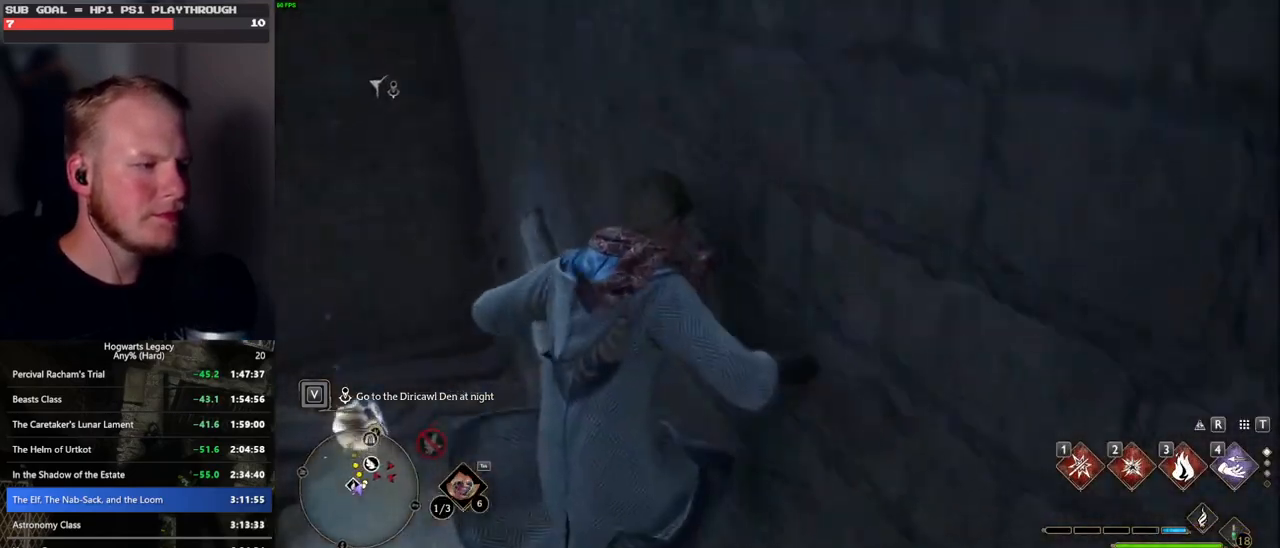
{"keys": ["a"], "mouse": [], "events": [[167, "w", "down"], [250, "w", "up"], [300, "w", "down"], [400, "w", "up"]]}
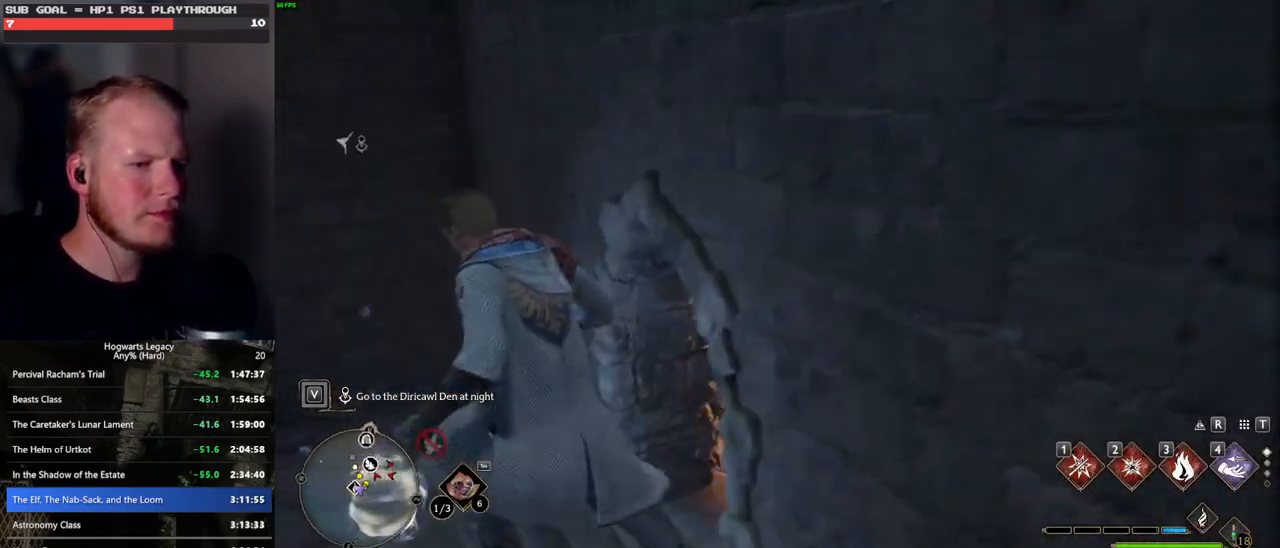
{"keys": ["w"], "mouse": [], "events": [[50, "w", "down"], [117, "a", "up"], [350, "3", "down"], [500, "3", "up"]]}
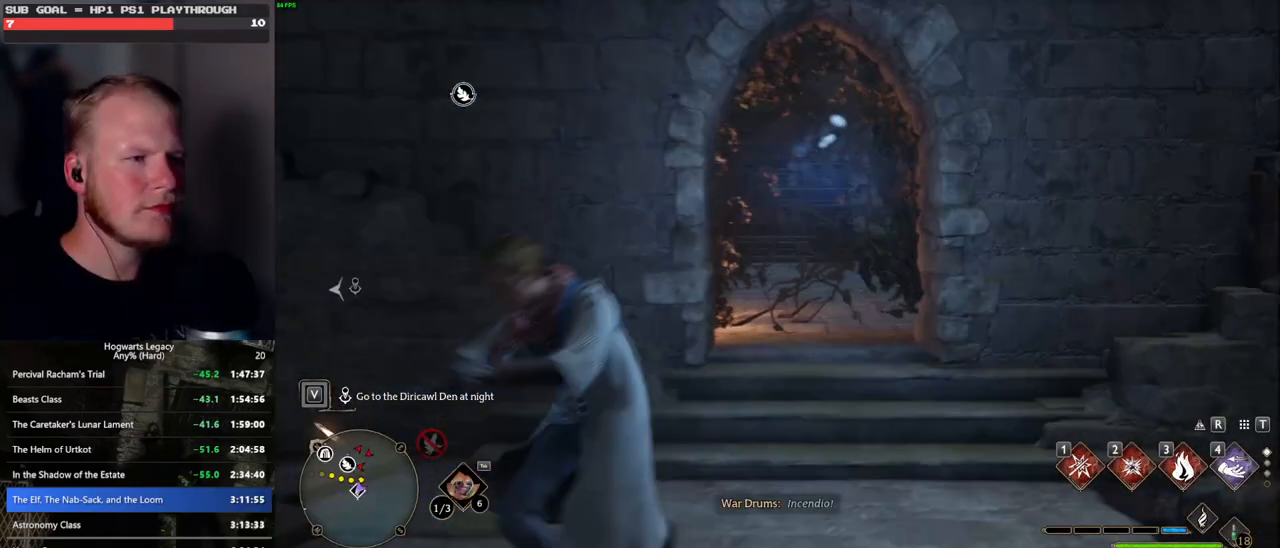
{"keys": [], "mouse": [], "events": [[450, "w", "up"]]}